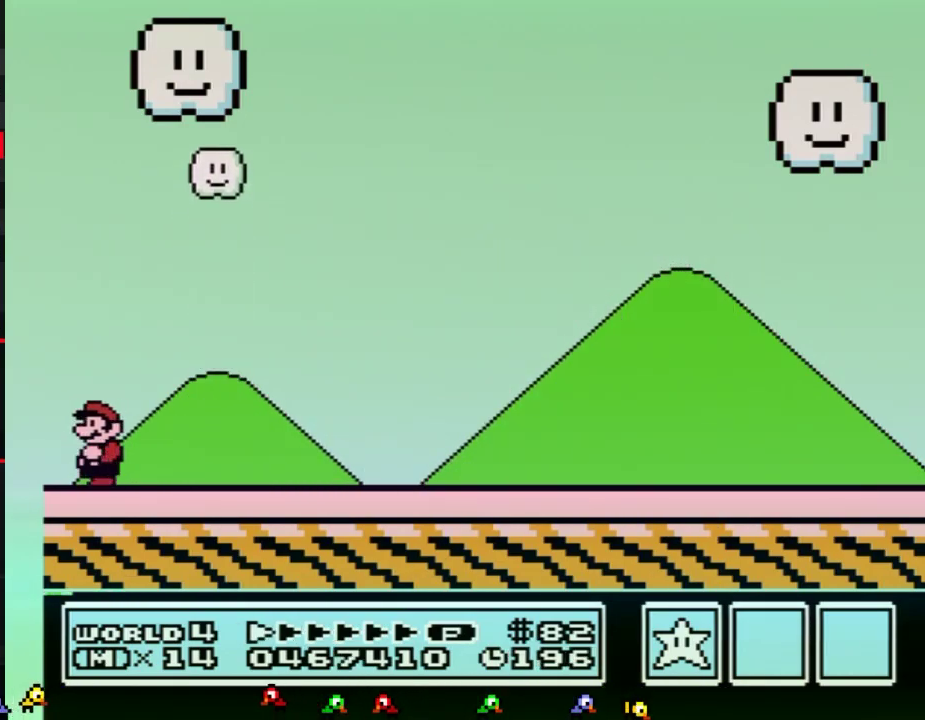
Gameplay with a controller (Nintendo layout); each line is a JSON object with the inputs held at the frame after it. "events" lists button and stick changes between this image and that frame as [ms after this image, input, new state], when the widget could be followed in between. Not read: L3 R3.
{"buttons": [], "events": []}
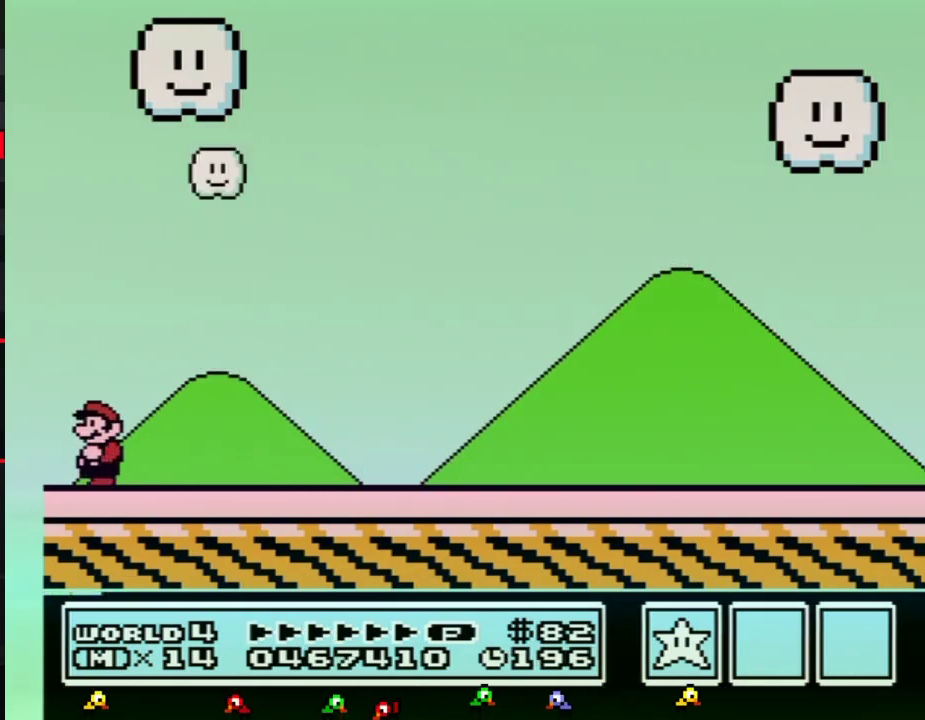
{"buttons": [], "events": []}
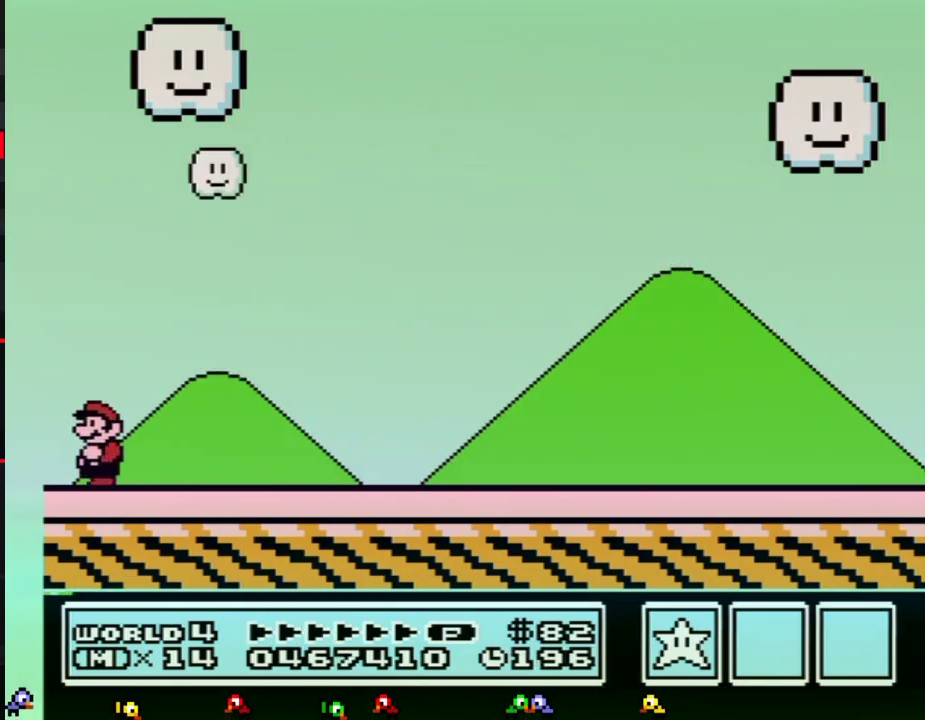
{"buttons": [], "events": []}
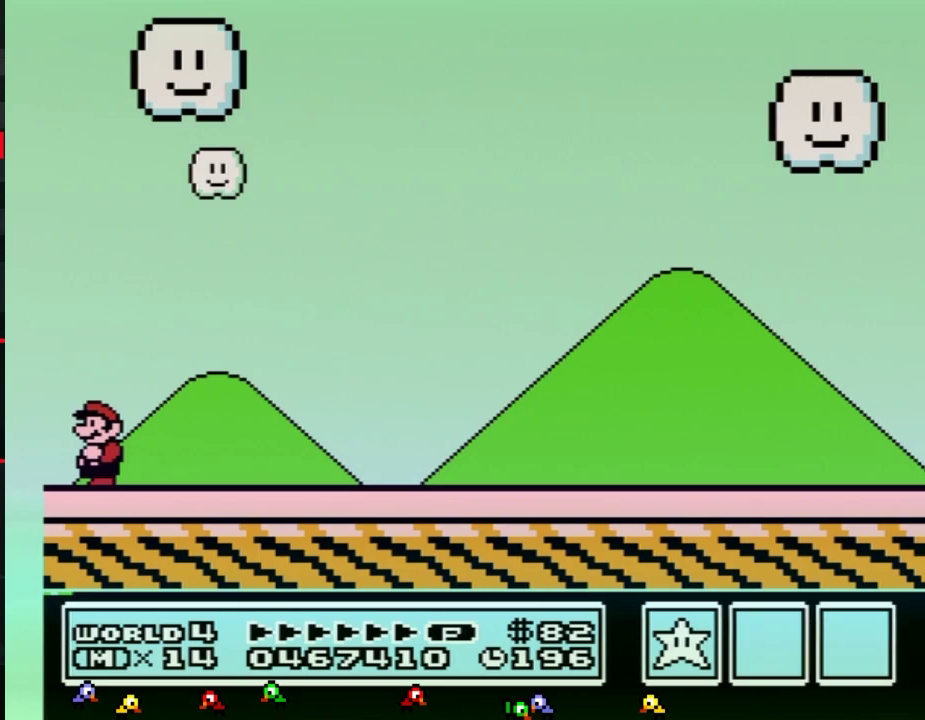
{"buttons": [], "events": []}
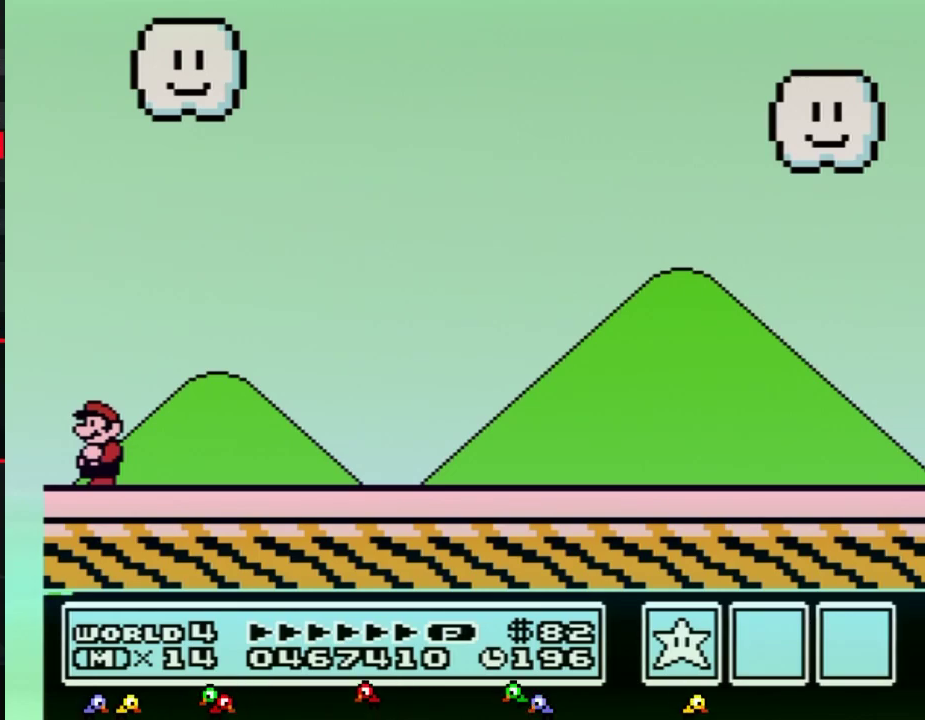
{"buttons": [], "events": []}
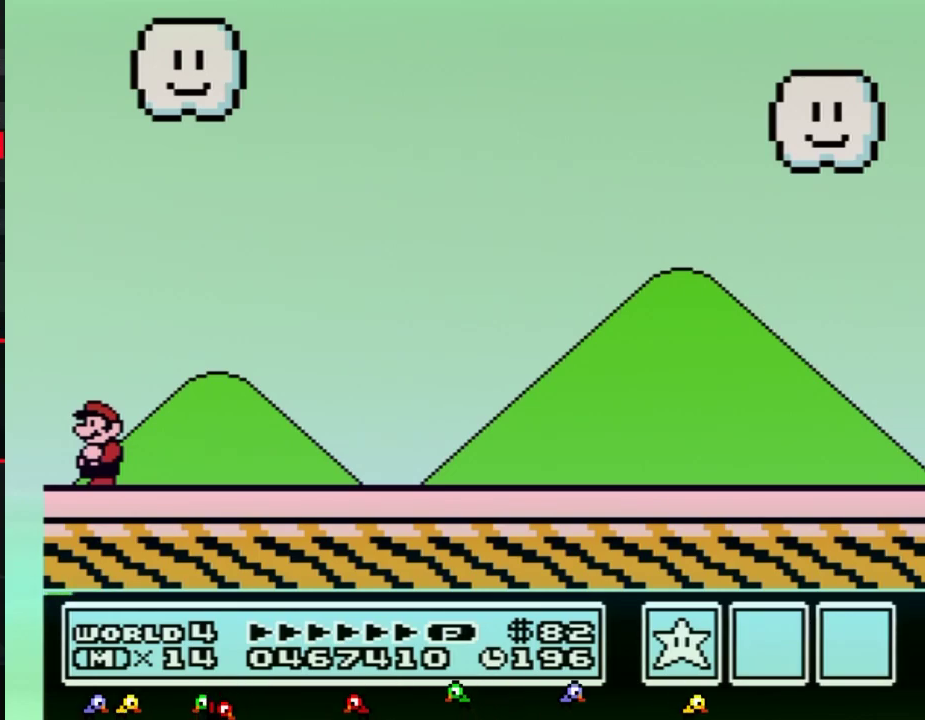
{"buttons": [], "events": []}
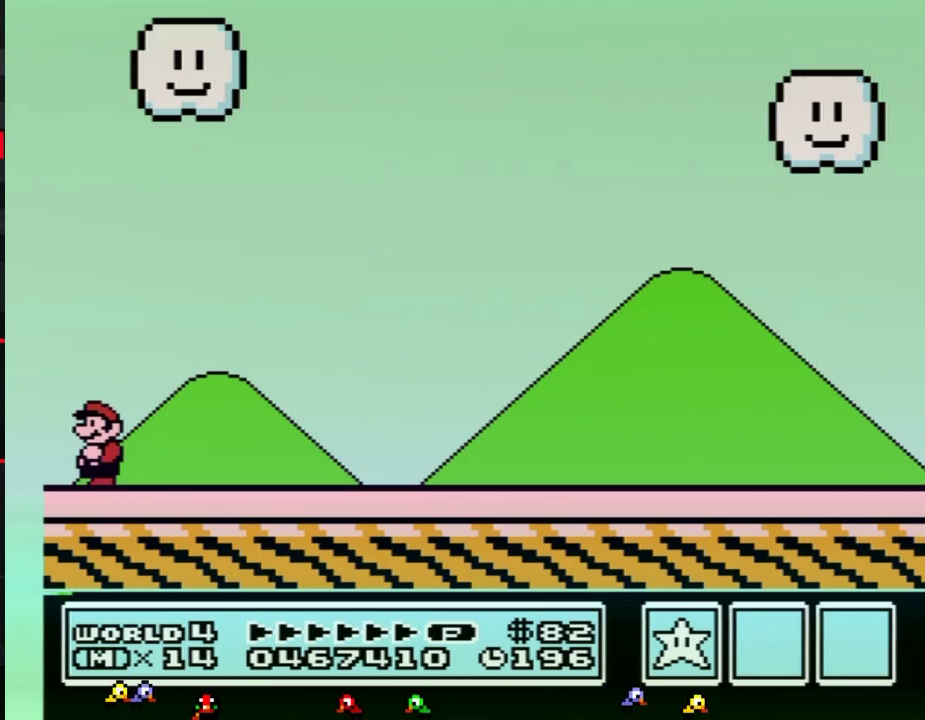
{"buttons": [], "events": []}
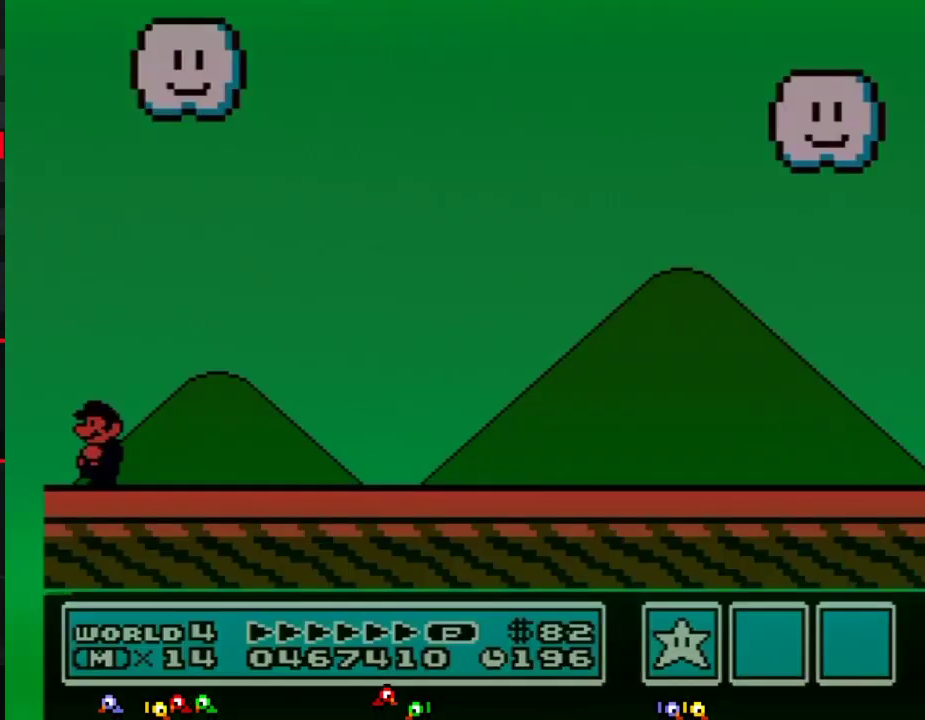
{"buttons": [], "events": []}
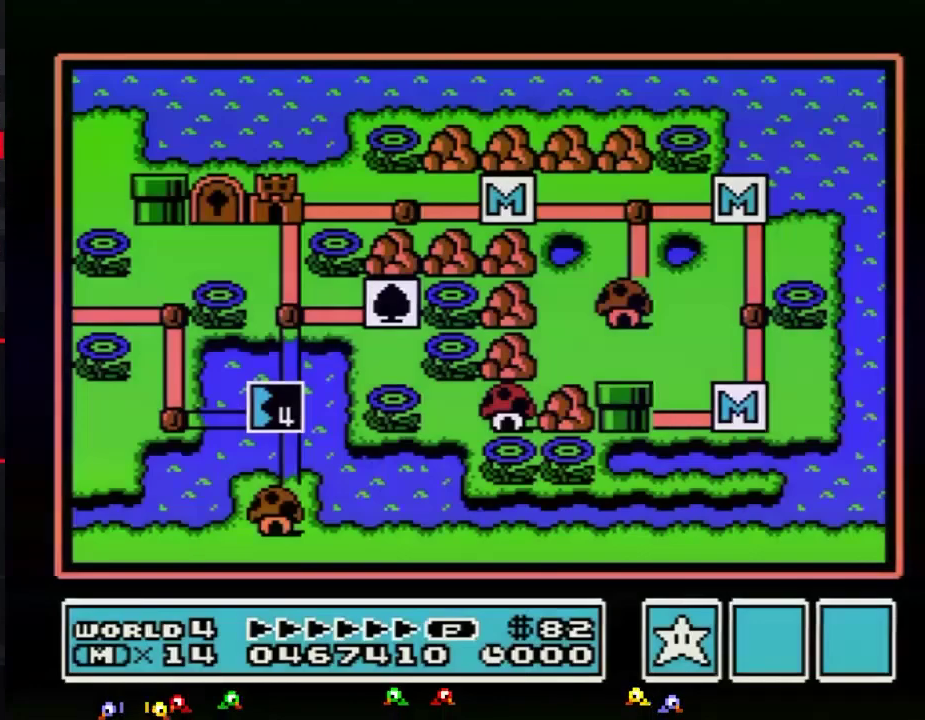
{"buttons": [], "events": []}
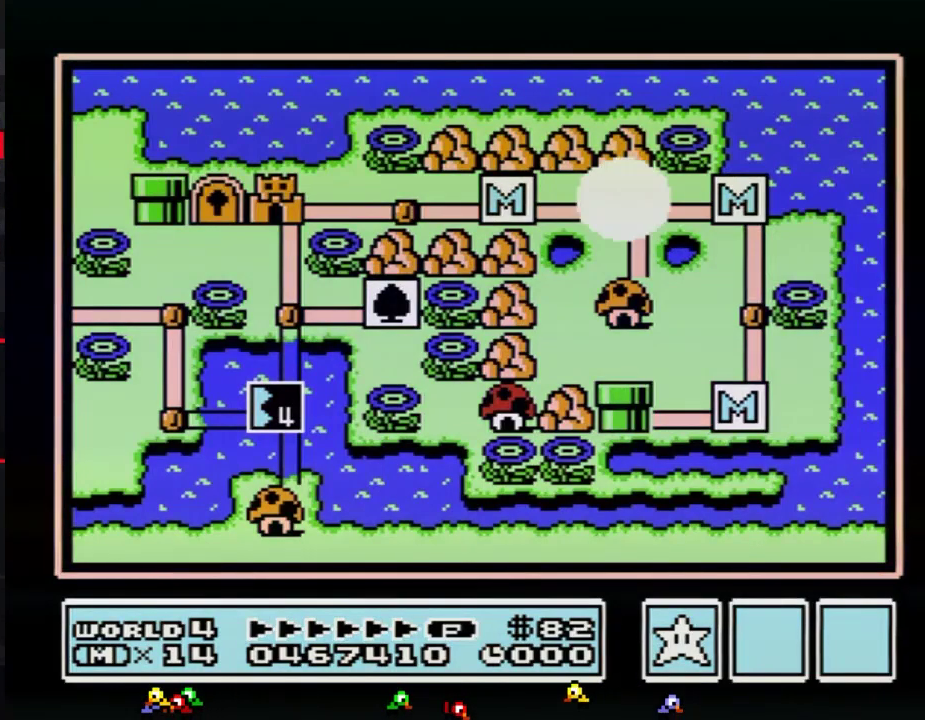
{"buttons": ["DPAD_LEFT"], "events": [[67, "DPAD_LEFT", "down"]]}
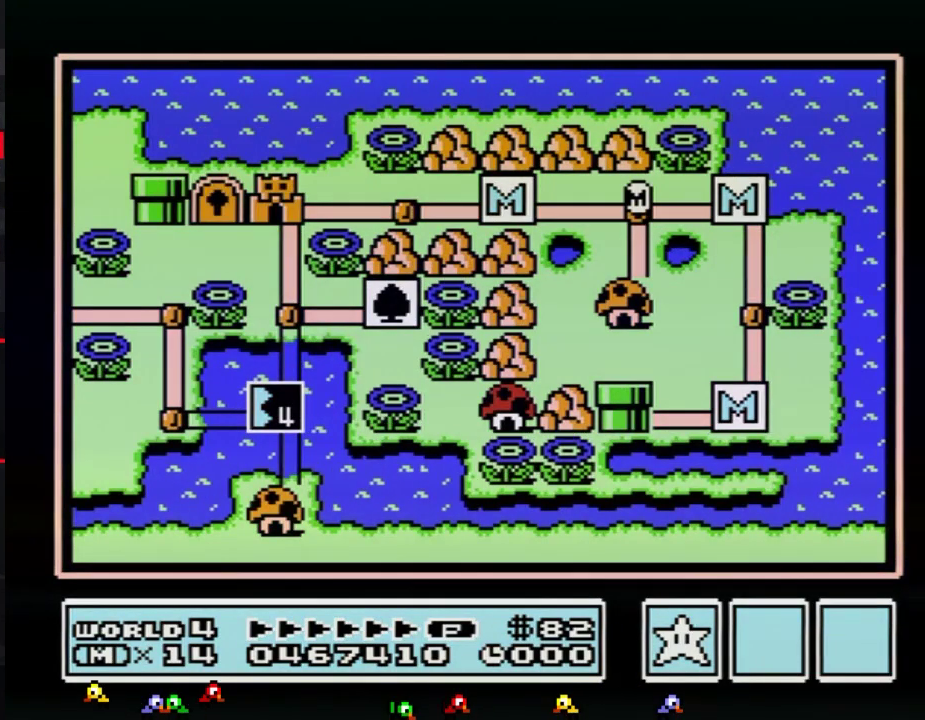
{"buttons": ["DPAD_LEFT"], "events": []}
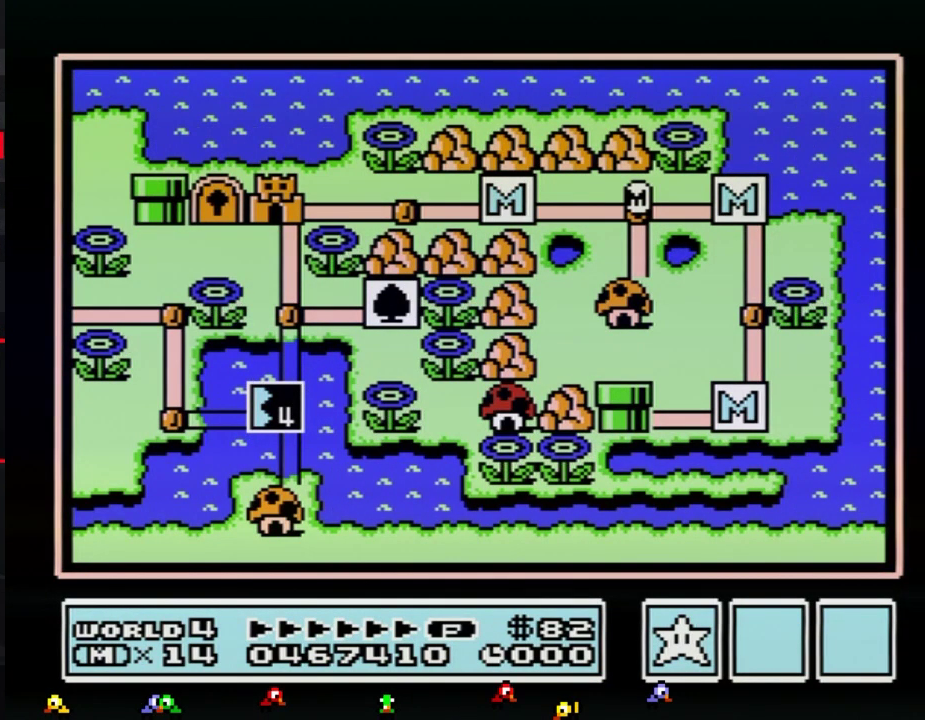
{"buttons": ["DPAD_LEFT"], "events": []}
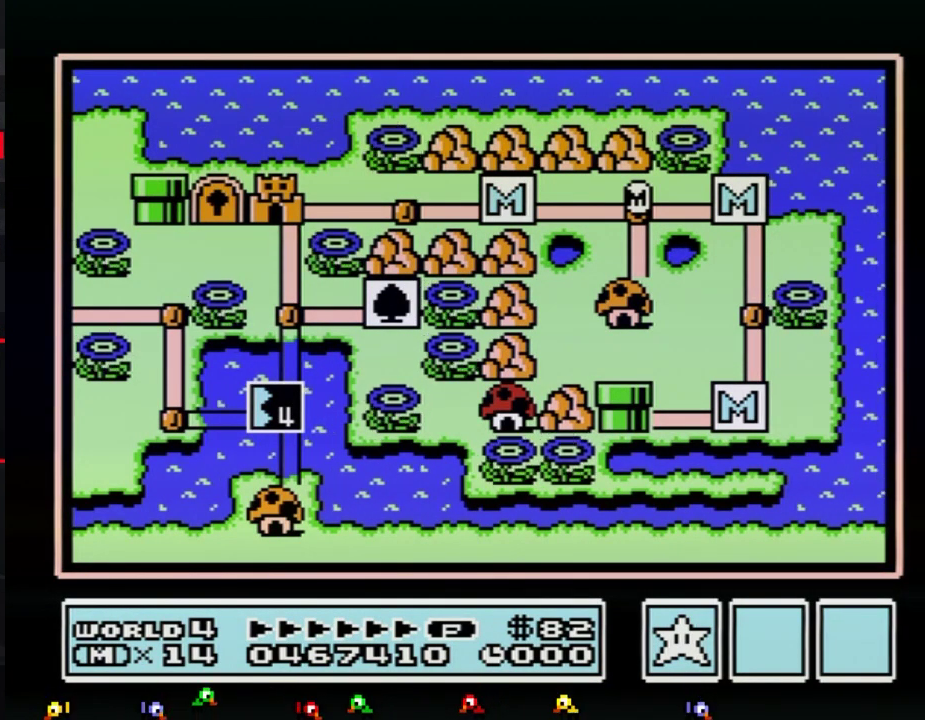
{"buttons": ["DPAD_LEFT"], "events": []}
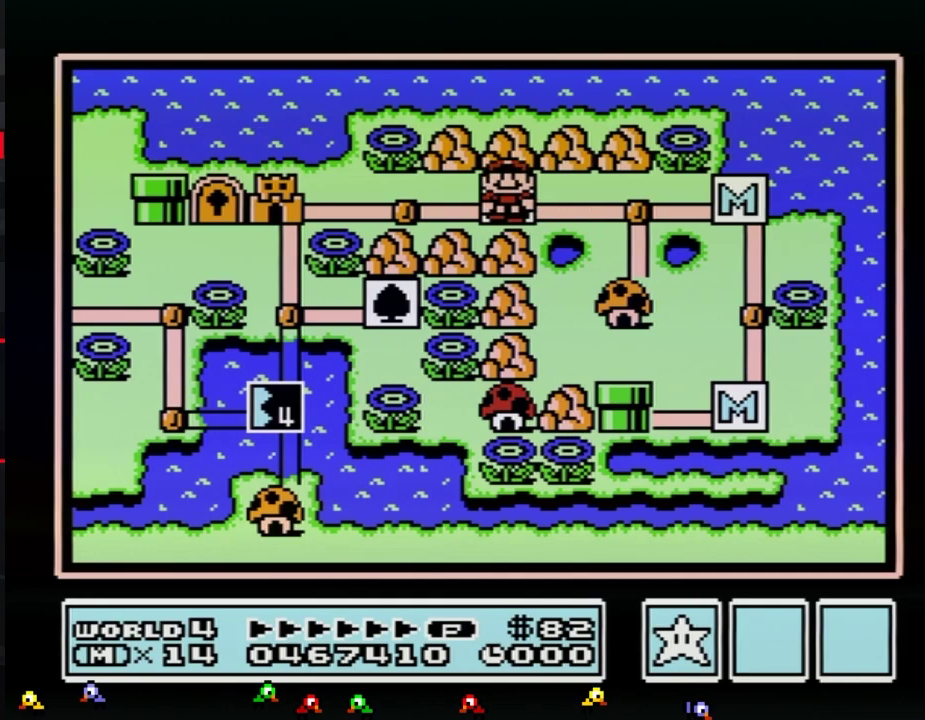
{"buttons": ["DPAD_LEFT"], "events": [[50, "DPAD_LEFT", "up"], [117, "DPAD_LEFT", "down"], [333, "DPAD_LEFT", "up"], [400, "DPAD_LEFT", "down"]]}
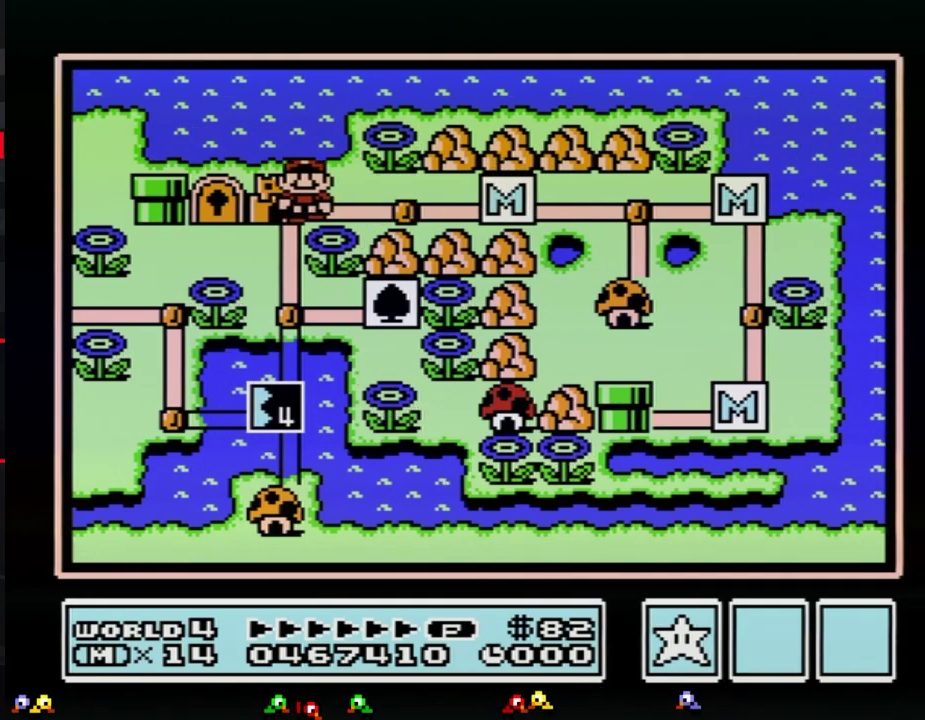
{"buttons": [], "events": [[117, "DPAD_LEFT", "up"], [167, "B", "down"], [233, "B", "up"]]}
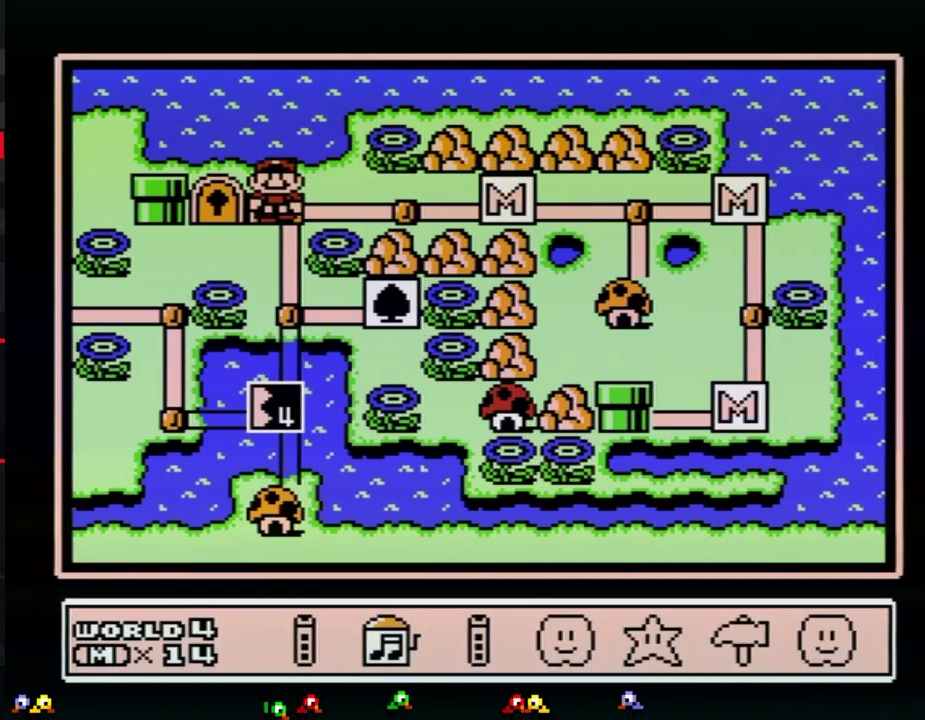
{"buttons": [], "events": [[17, "DPAD_RIGHT", "down"], [83, "DPAD_RIGHT", "up"], [200, "DPAD_RIGHT", "down"], [300, "DPAD_RIGHT", "up"], [367, "DPAD_RIGHT", "down"], [483, "DPAD_RIGHT", "up"]]}
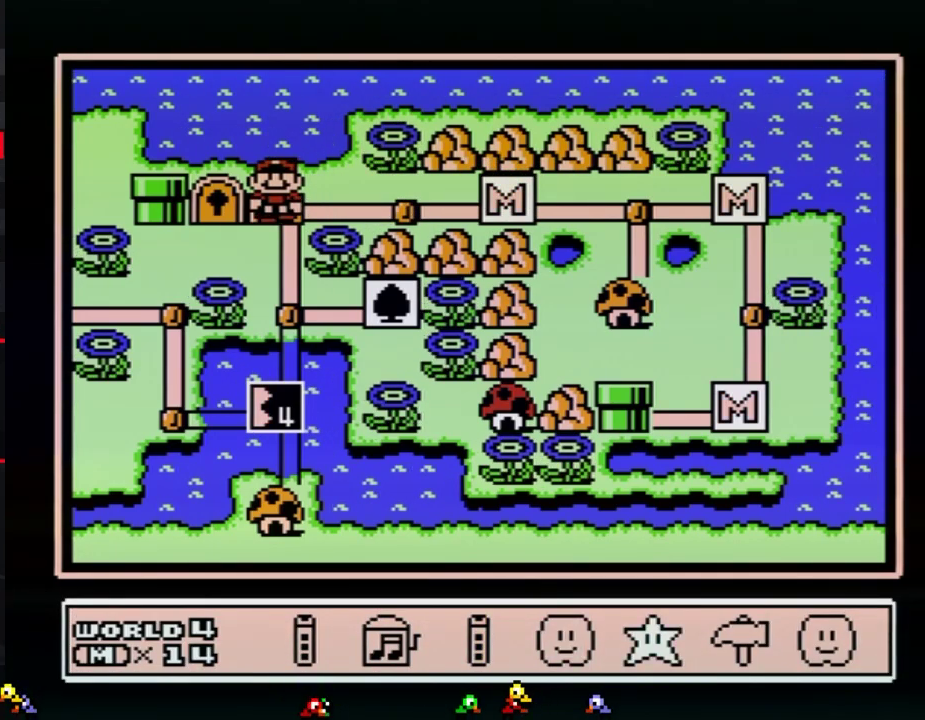
{"buttons": ["A"], "events": [[83, "DPAD_RIGHT", "down"], [150, "DPAD_RIGHT", "up"], [200, "A", "down"], [267, "A", "up"], [333, "A", "down"]]}
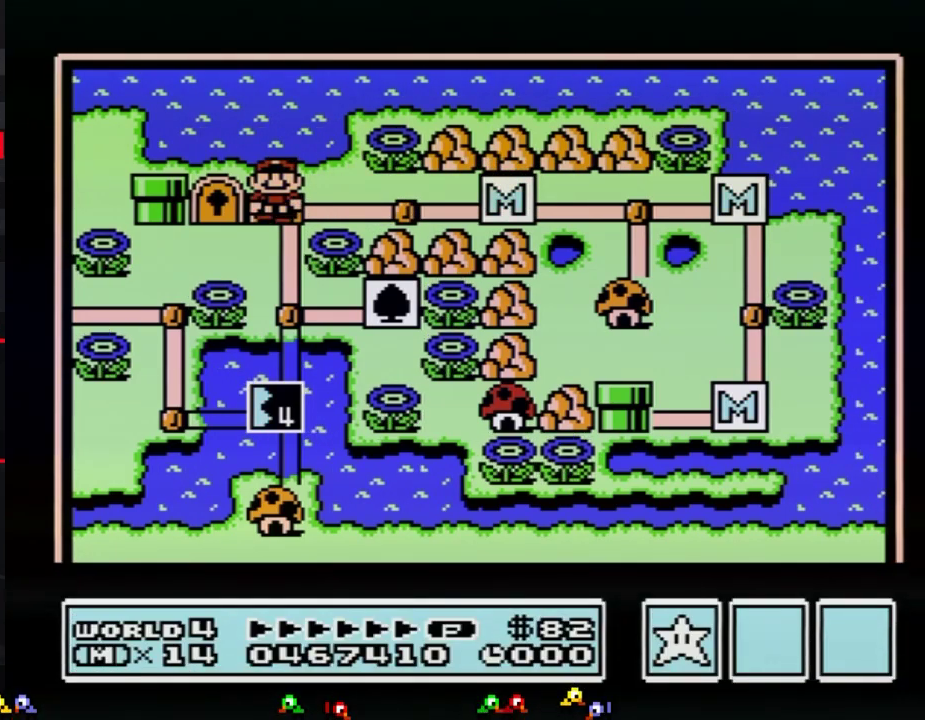
{"buttons": ["A"], "events": []}
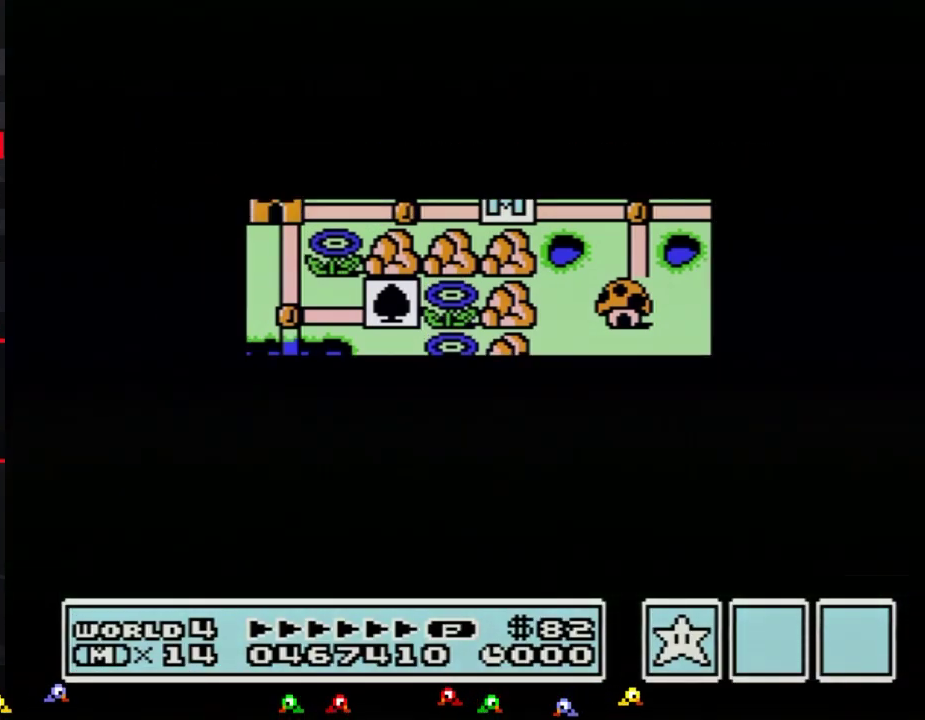
{"buttons": [], "events": [[500, "A", "up"]]}
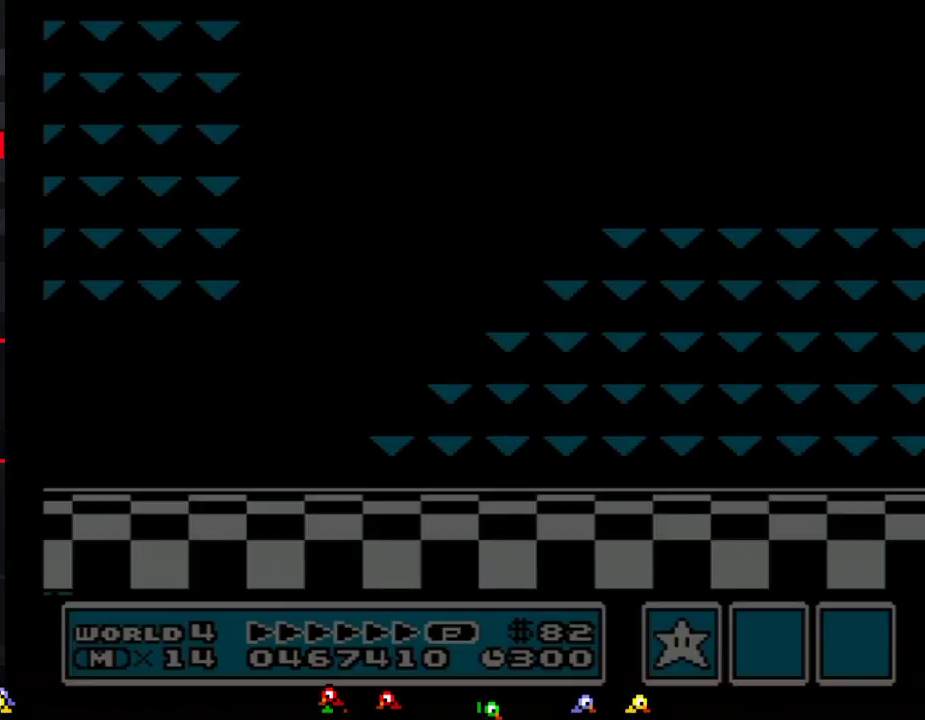
{"buttons": ["B", "DPAD_RIGHT"], "events": [[100, "B", "down"], [100, "DPAD_RIGHT", "down"]]}
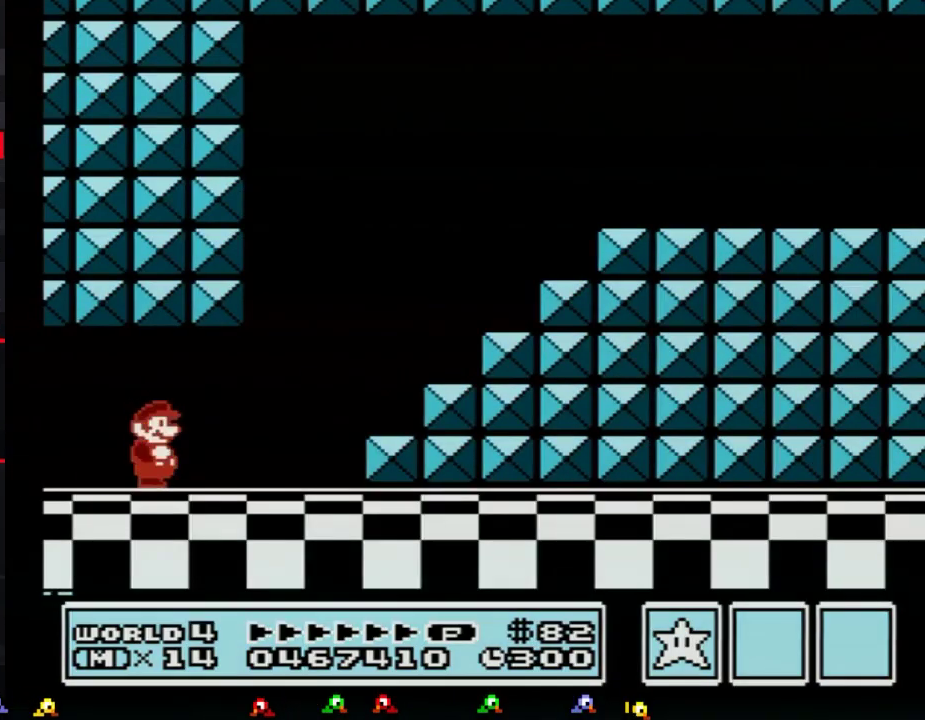
{"buttons": ["A", "B", "DPAD_UP", "DPAD_RIGHT"], "events": [[433, "DPAD_UP", "down"], [467, "A", "down"]]}
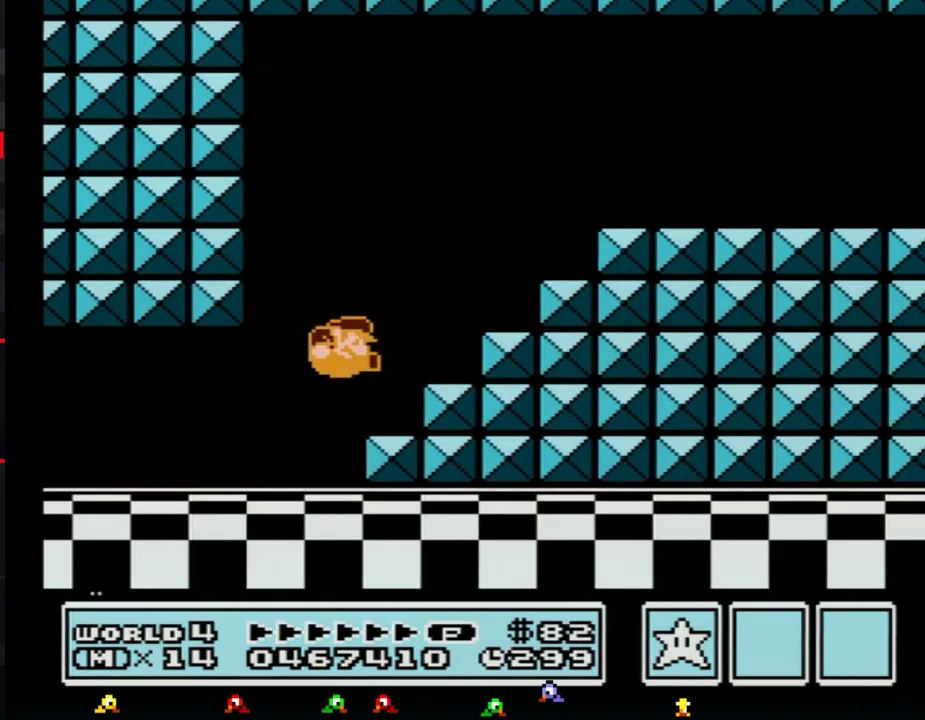
{"buttons": ["B", "DPAD_RIGHT"], "events": [[133, "DPAD_UP", "up"], [417, "A", "up"]]}
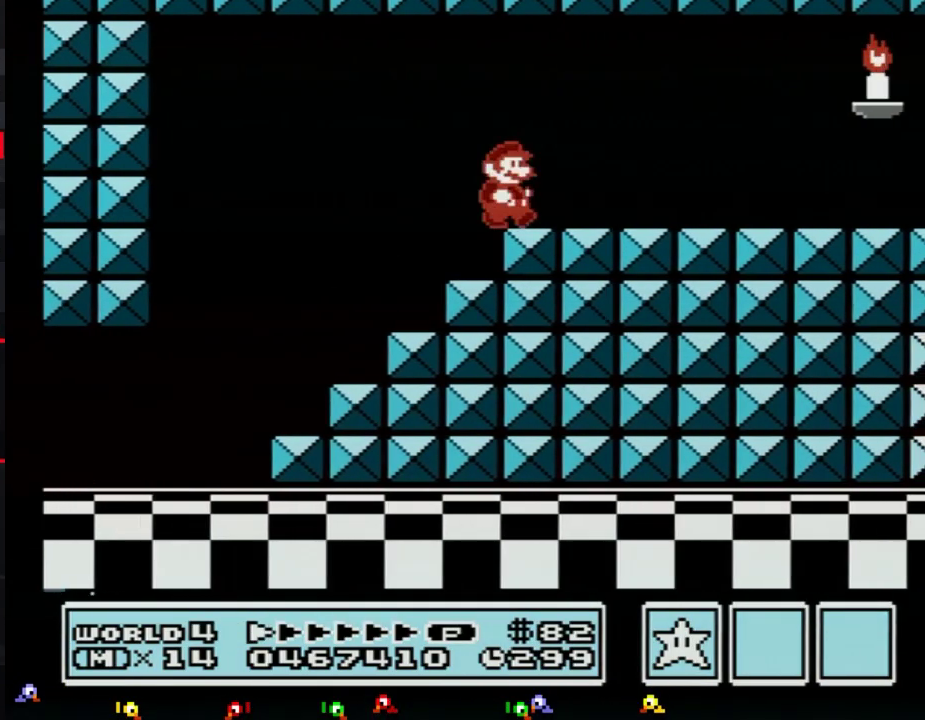
{"buttons": ["B", "DPAD_RIGHT"], "events": []}
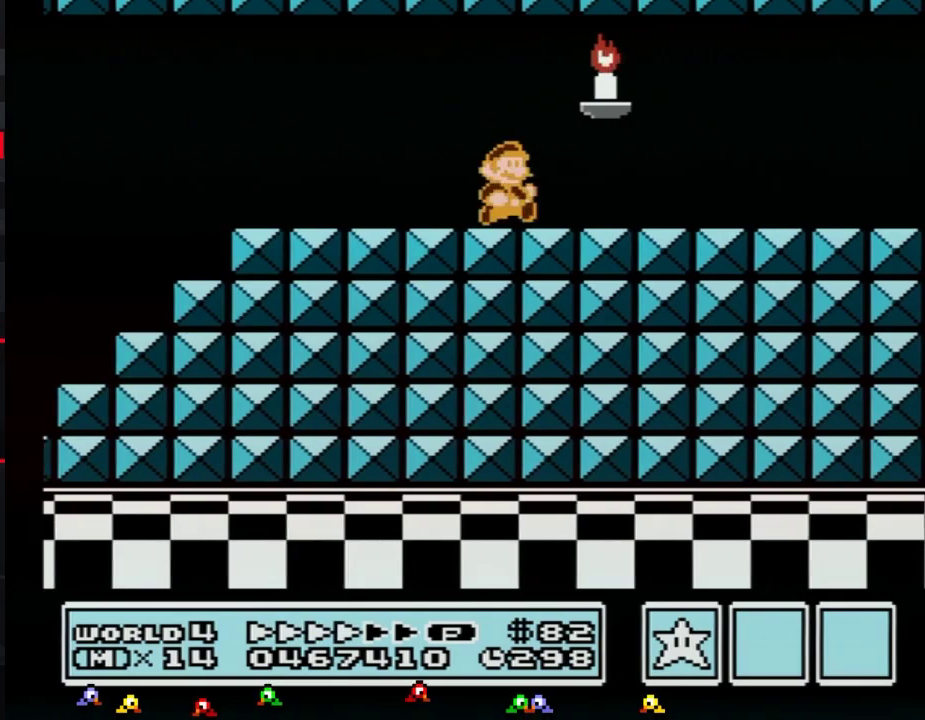
{"buttons": ["B", "DPAD_RIGHT"], "events": []}
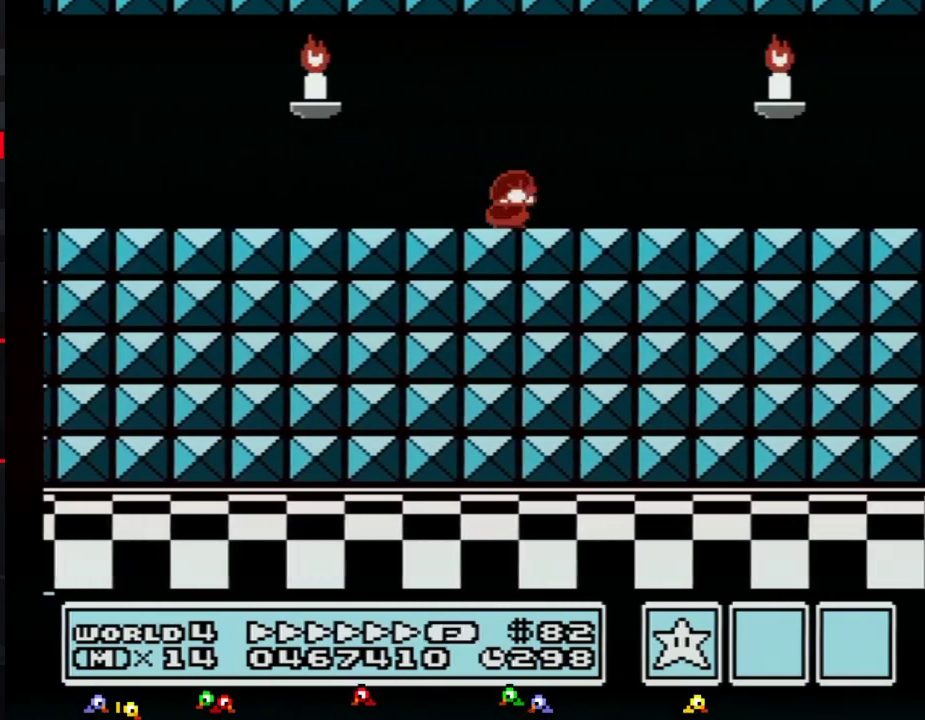
{"buttons": ["A", "B", "DPAD_DOWN"], "events": [[67, "DPAD_DOWN", "down"], [100, "DPAD_RIGHT", "up"], [133, "A", "down"], [183, "DPAD_RIGHT", "down"], [217, "DPAD_DOWN", "up"], [250, "DPAD_UP", "down"], [350, "DPAD_UP", "up"], [383, "A", "up"], [383, "DPAD_DOWN", "down"], [417, "DPAD_RIGHT", "up"], [467, "A", "down"]]}
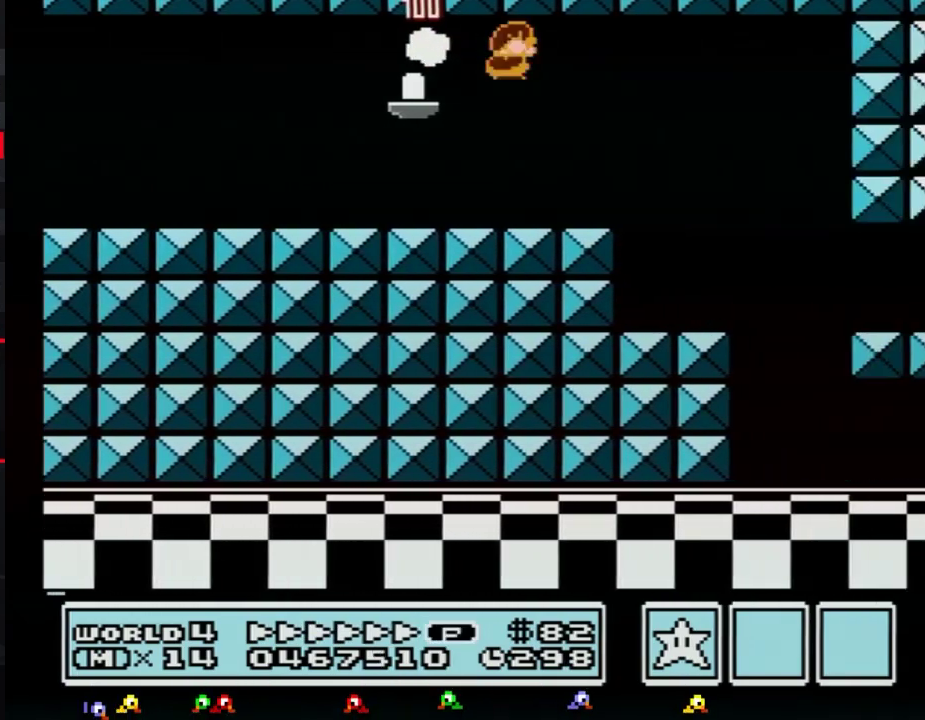
{"buttons": ["B", "DPAD_RIGHT"], "events": [[33, "DPAD_RIGHT", "down"], [67, "A", "up"], [67, "DPAD_DOWN", "up"], [233, "DPAD_RIGHT", "up"], [300, "DPAD_LEFT", "down"], [417, "DPAD_LEFT", "up"], [417, "DPAD_RIGHT", "down"]]}
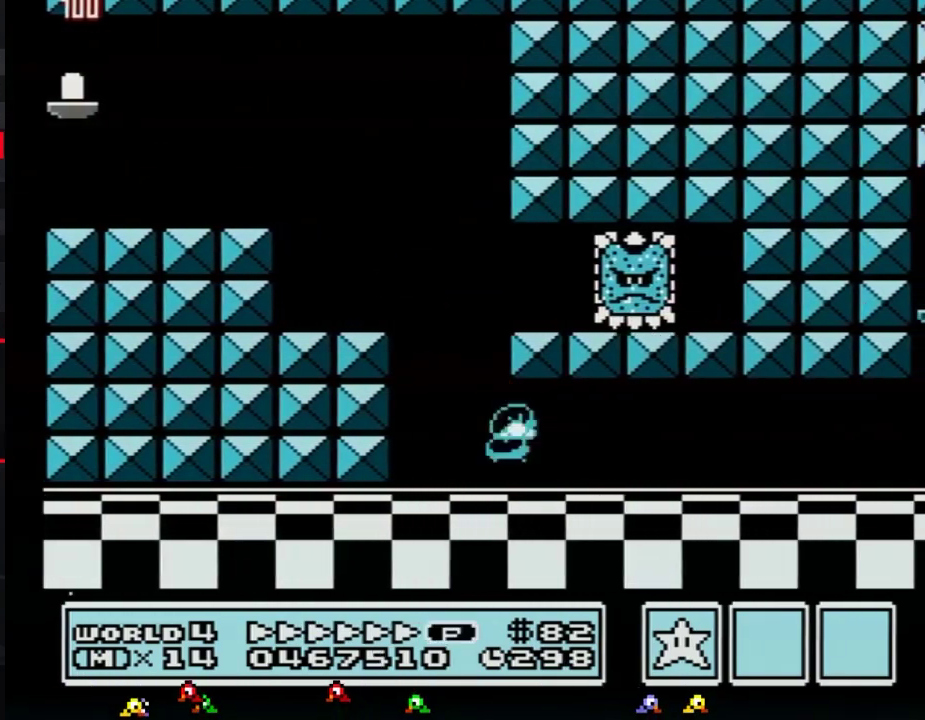
{"buttons": ["B", "DPAD_RIGHT"], "events": []}
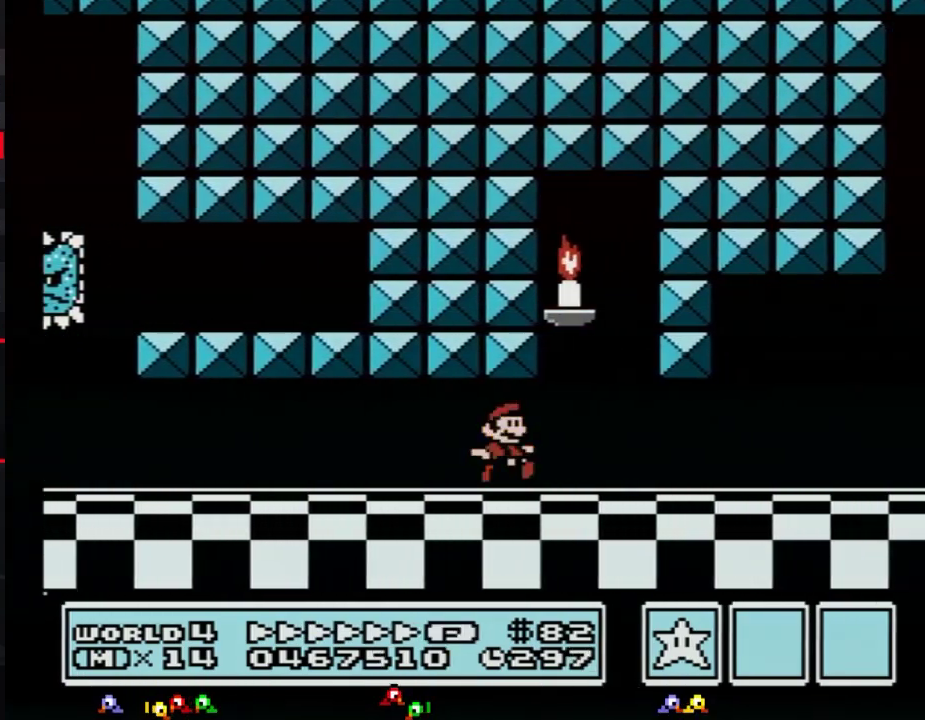
{"buttons": ["A", "B", "DPAD_UP", "DPAD_RIGHT"], "events": [[367, "DPAD_DOWN", "down"], [367, "DPAD_RIGHT", "up"], [383, "A", "down"], [417, "DPAD_RIGHT", "down"], [483, "DPAD_DOWN", "up"], [500, "DPAD_UP", "down"]]}
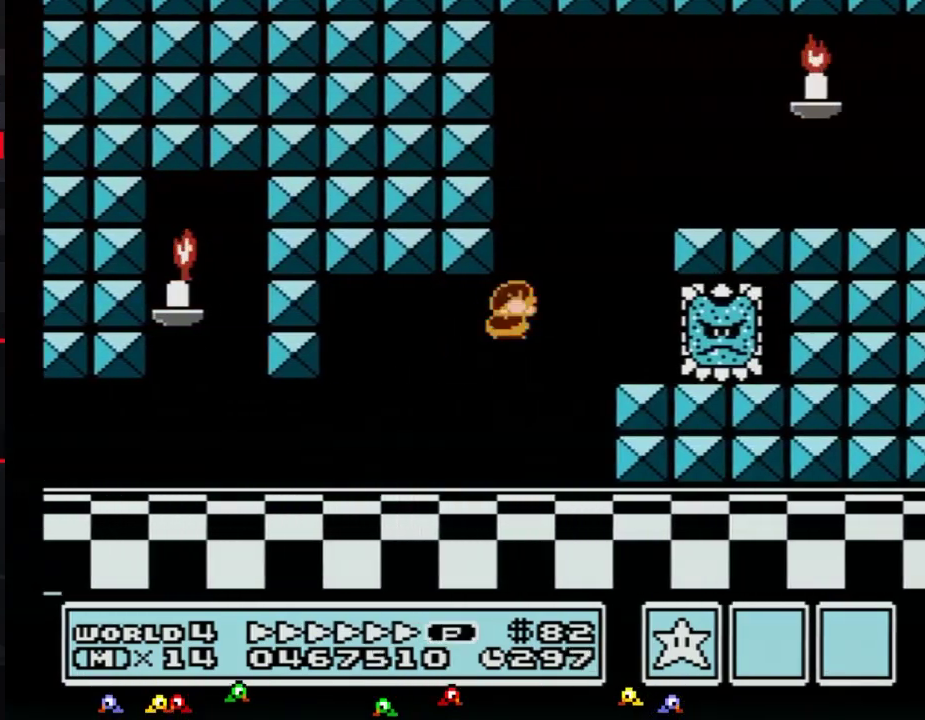
{"buttons": ["B", "DPAD_RIGHT"], "events": [[250, "A", "up"], [283, "DPAD_UP", "up"]]}